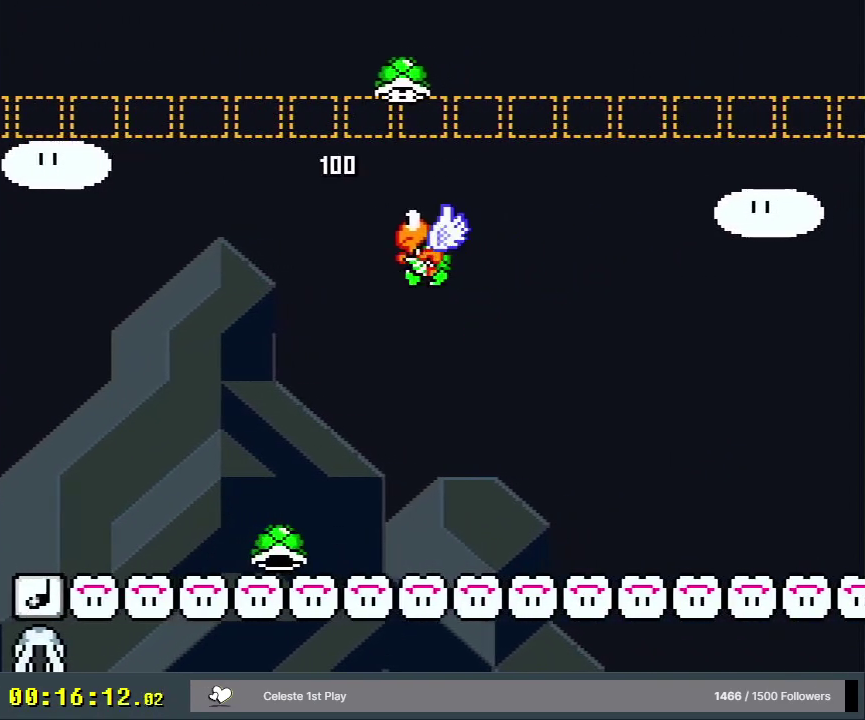
Gameplay with a controller (Nintendo layout); each line is a JSON object with the inputs held at the frame after it (dt_ms = milliseconds from this image to that frame). "events" lists button and stick changes between this image and that frame as [ms after this image, input, new state], when the widget could be followed in between. Not read: L3 R3.
{"dt_ms": 300, "buttons": ["B", "Y"], "events": [[33, "DPAD_RIGHT", "up"], [83, "DPAD_RIGHT", "down"], [217, "DPAD_RIGHT", "up"]]}
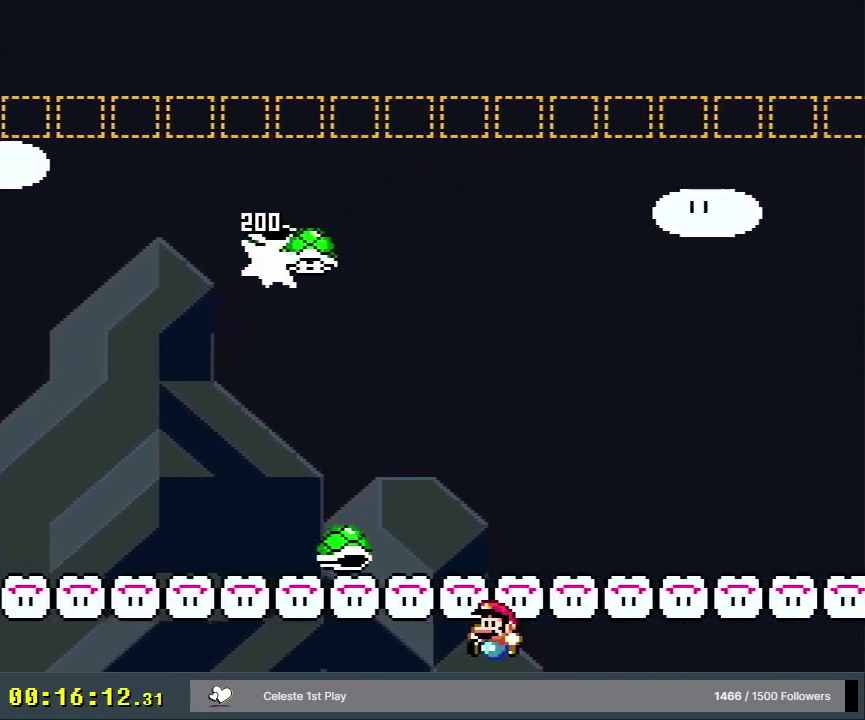
{"dt_ms": 200, "buttons": ["B", "Y", "DPAD_RIGHT"], "events": [[33, "DPAD_UP", "down"], [100, "DPAD_RIGHT", "down"], [133, "DPAD_UP", "up"]]}
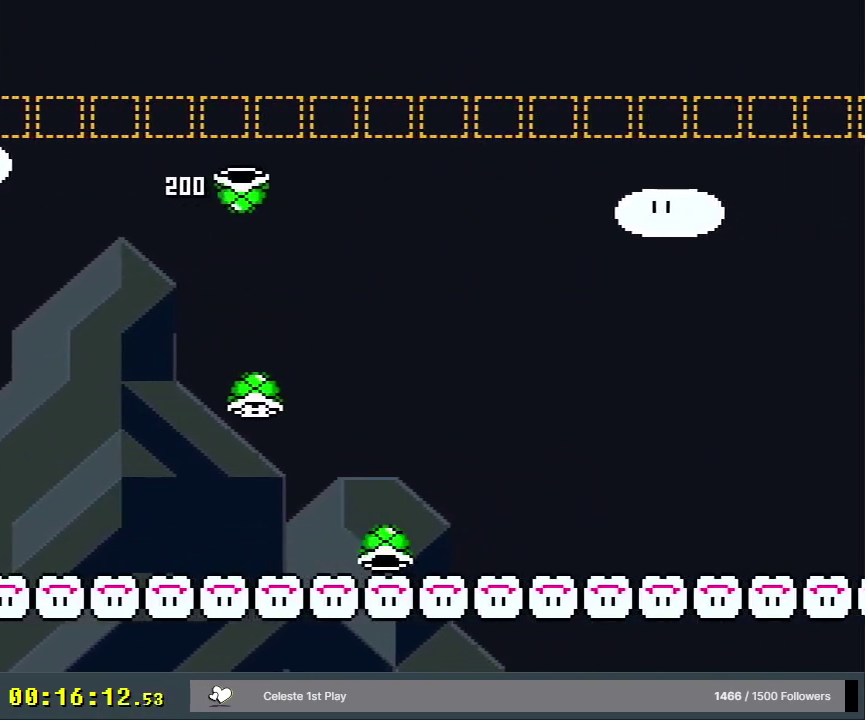
{"dt_ms": 500, "buttons": ["B"], "events": [[100, "DPAD_RIGHT", "up"], [233, "Y", "up"], [283, "B", "up"], [500, "B", "down"]]}
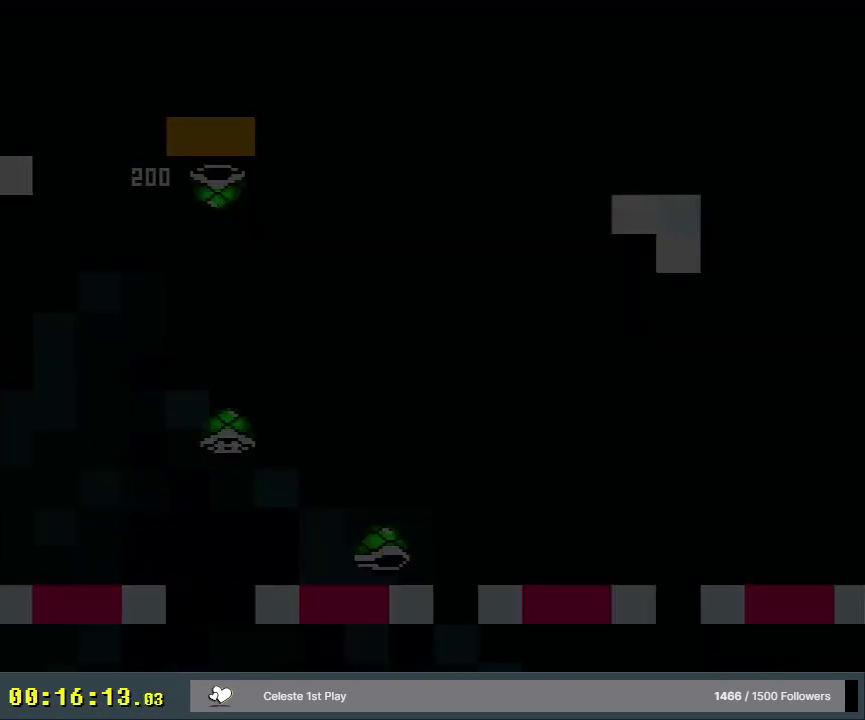
{"dt_ms": 500, "buttons": ["B", "Y"], "events": [[50, "Y", "down"]]}
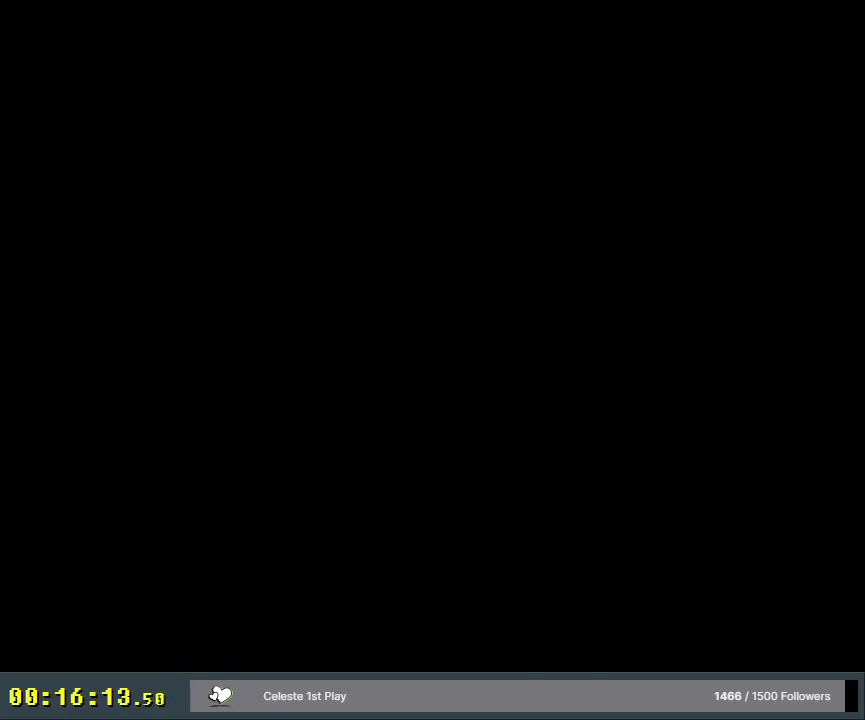
{"dt_ms": 500, "buttons": ["B", "Y"], "events": []}
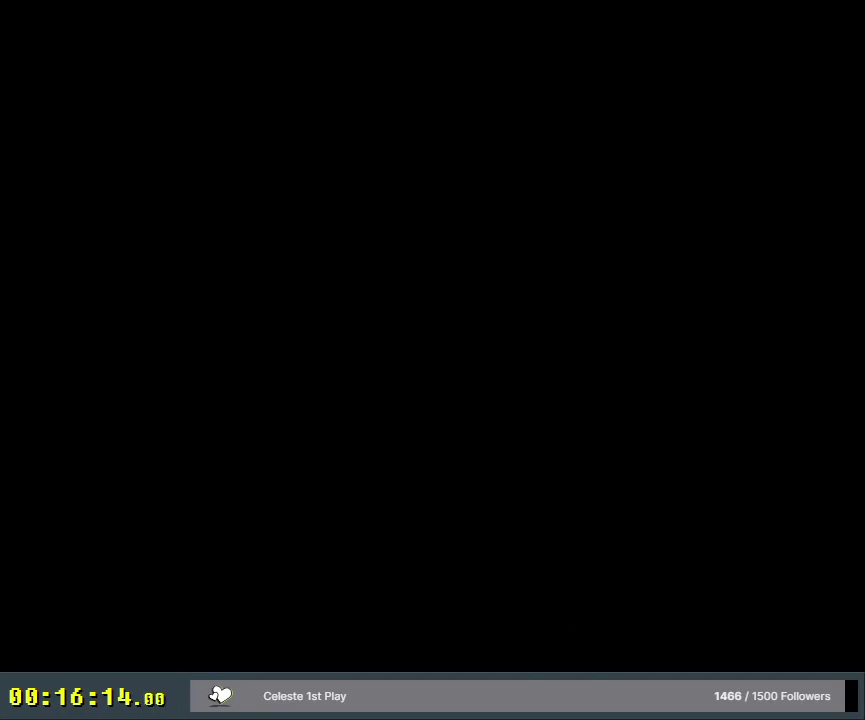
{"dt_ms": 500, "buttons": ["B", "Y"], "events": []}
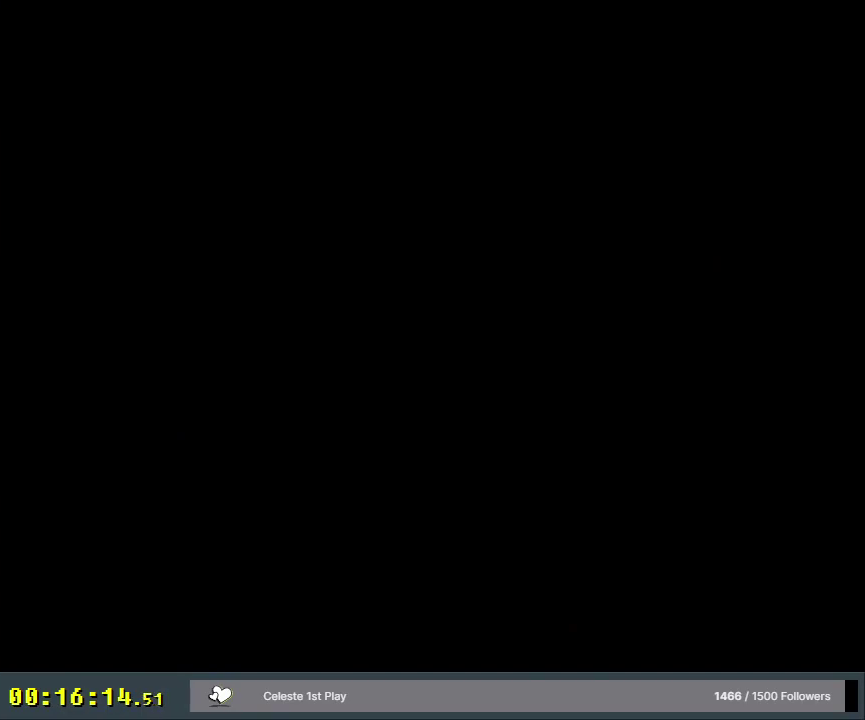
{"dt_ms": 500, "buttons": ["B", "Y"], "events": []}
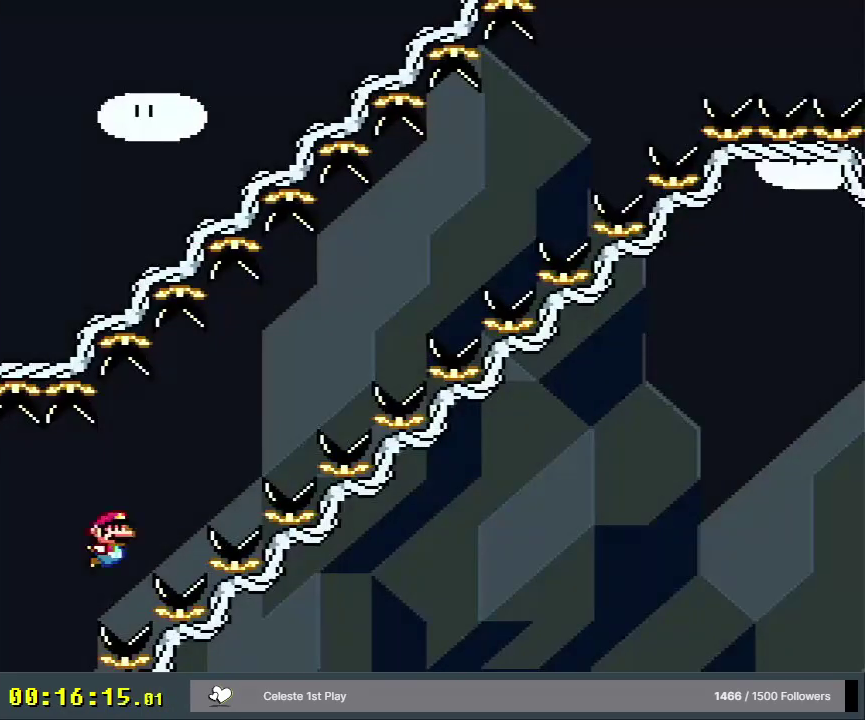
{"dt_ms": 500, "buttons": ["B", "Y"], "events": []}
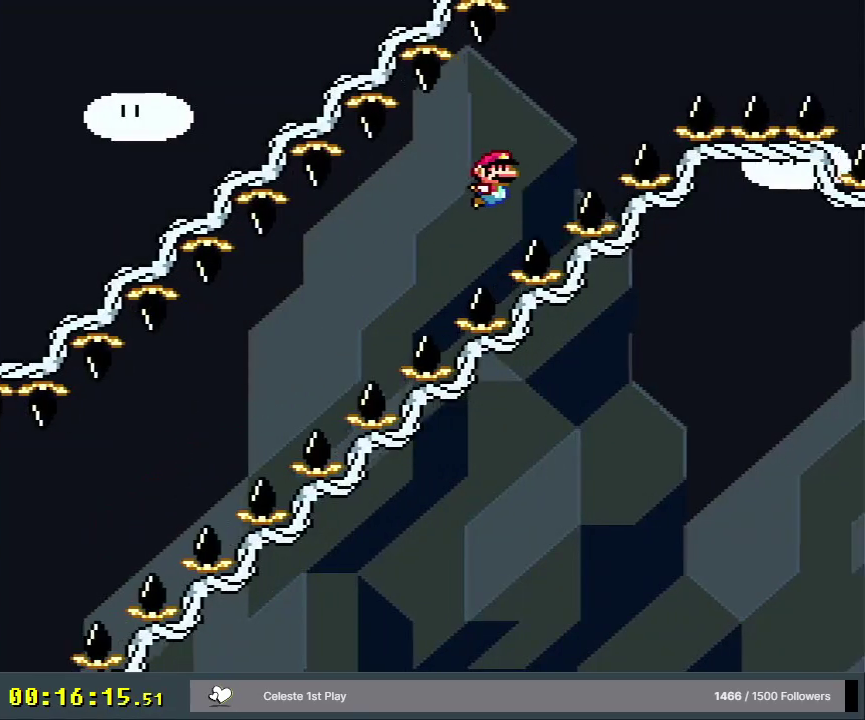
{"dt_ms": 500, "buttons": ["B", "Y"], "events": []}
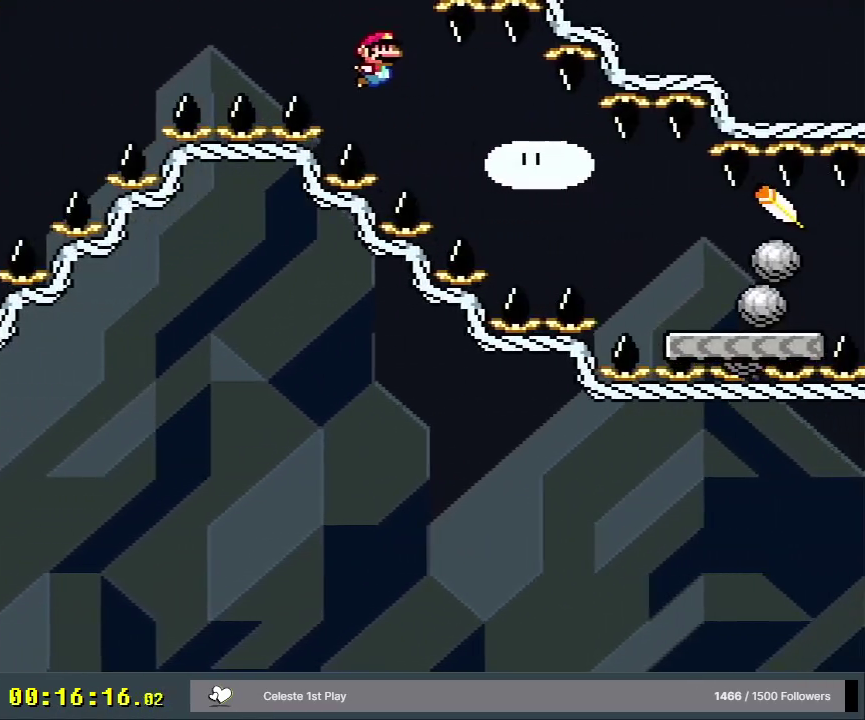
{"dt_ms": 500, "buttons": ["B", "Y"], "events": []}
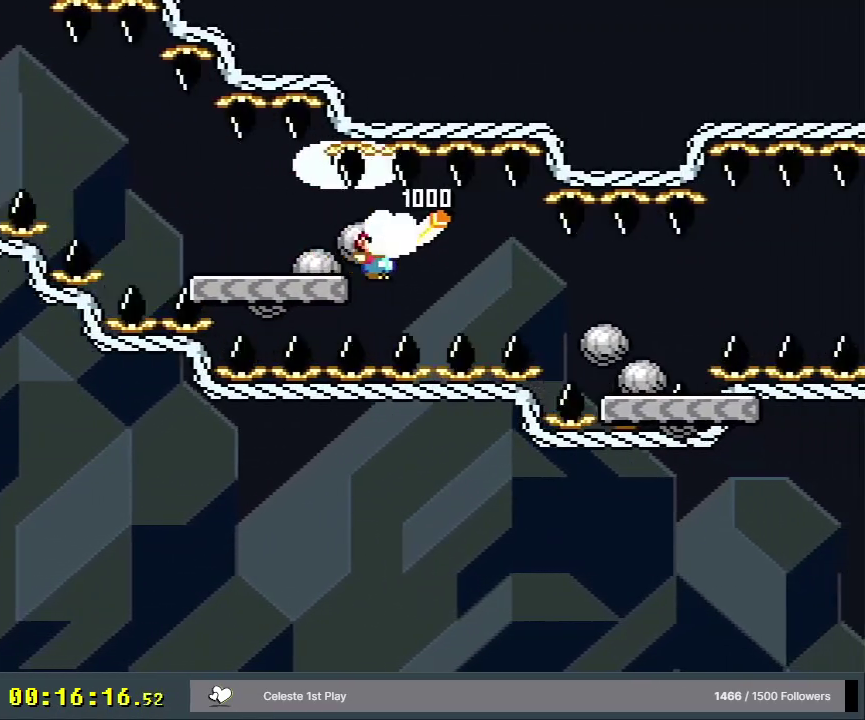
{"dt_ms": 500, "buttons": ["B", "Y"], "events": []}
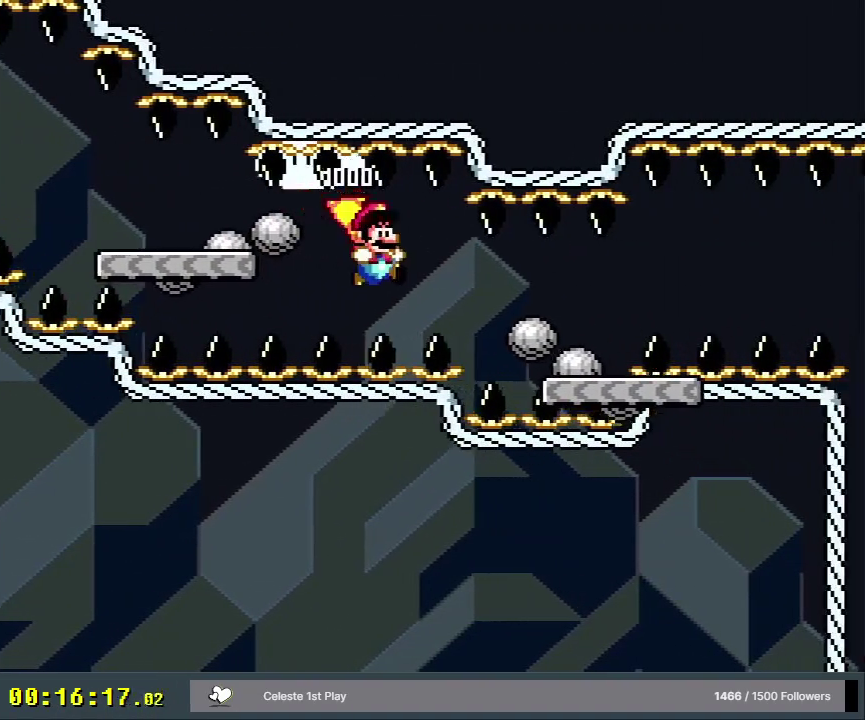
{"dt_ms": 500, "buttons": ["B", "Y"], "events": []}
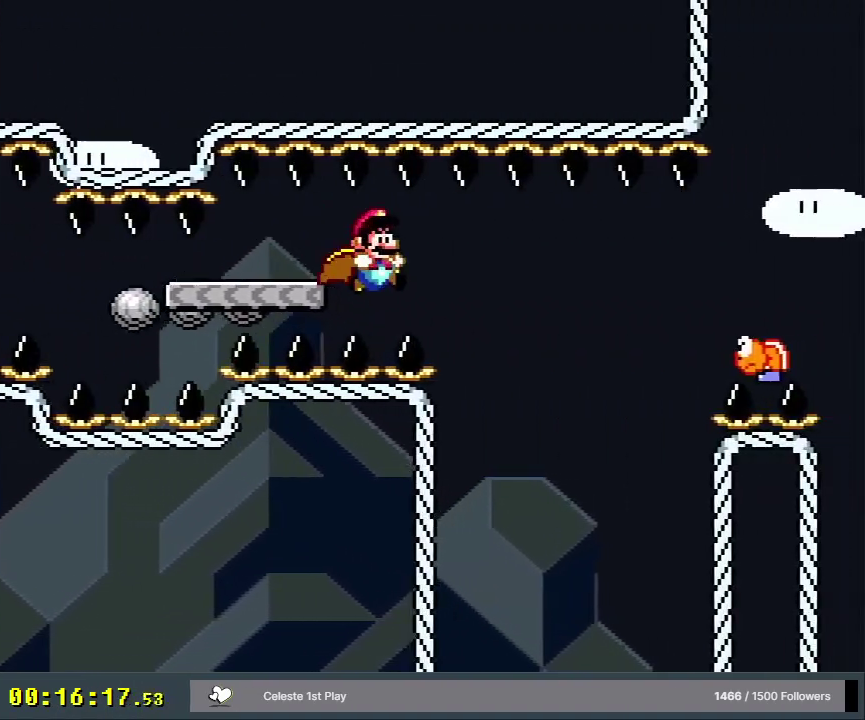
{"dt_ms": 500, "buttons": ["B", "Y"], "events": []}
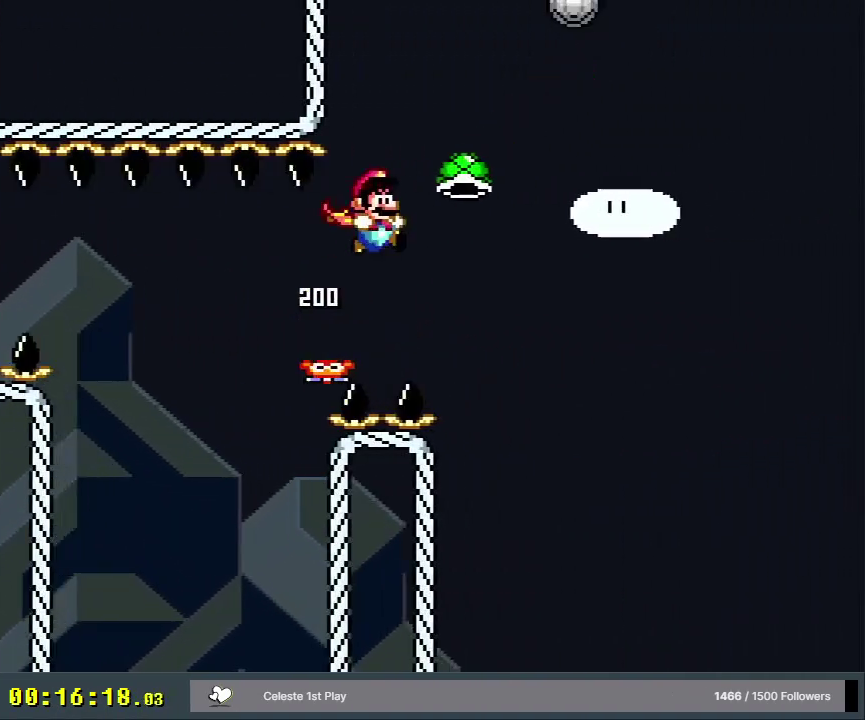
{"dt_ms": 500, "buttons": ["B", "Y"], "events": []}
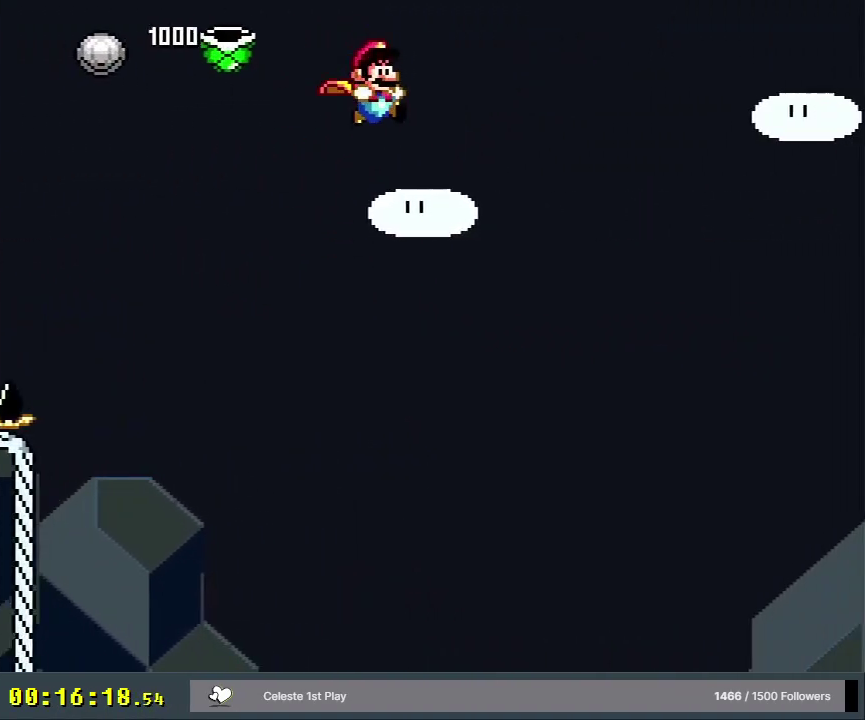
{"dt_ms": 400, "buttons": ["B", "X", "Y"], "events": [[333, "X", "down"]]}
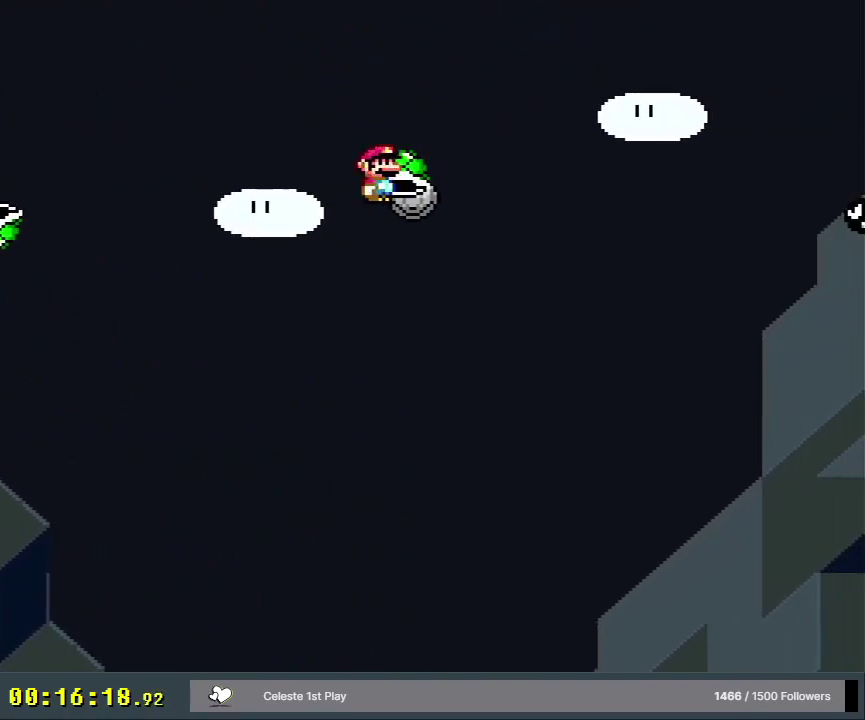
{"dt_ms": 200, "buttons": ["B", "X", "Y"], "events": [[50, "X", "up"], [200, "X", "down"]]}
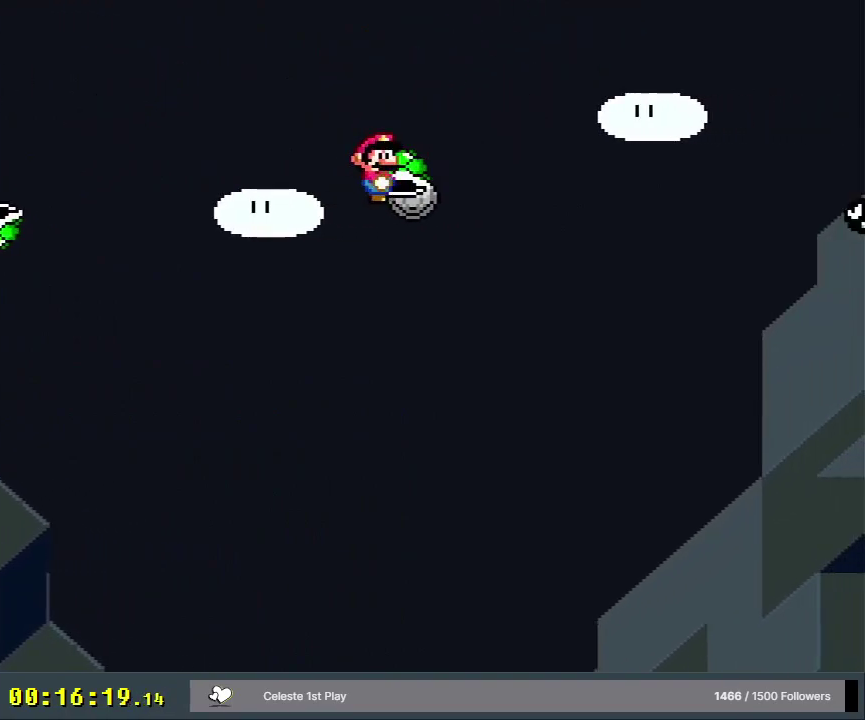
{"dt_ms": 400, "buttons": ["B", "Y"], "events": [[100, "X", "up"]]}
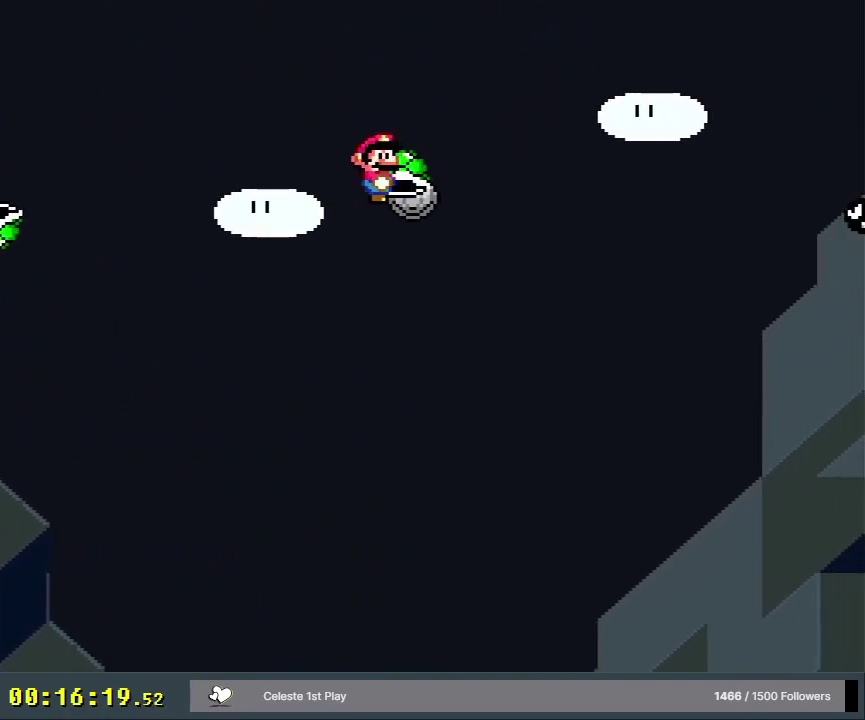
{"dt_ms": 400, "buttons": ["B"], "events": [[400, "Y", "up"]]}
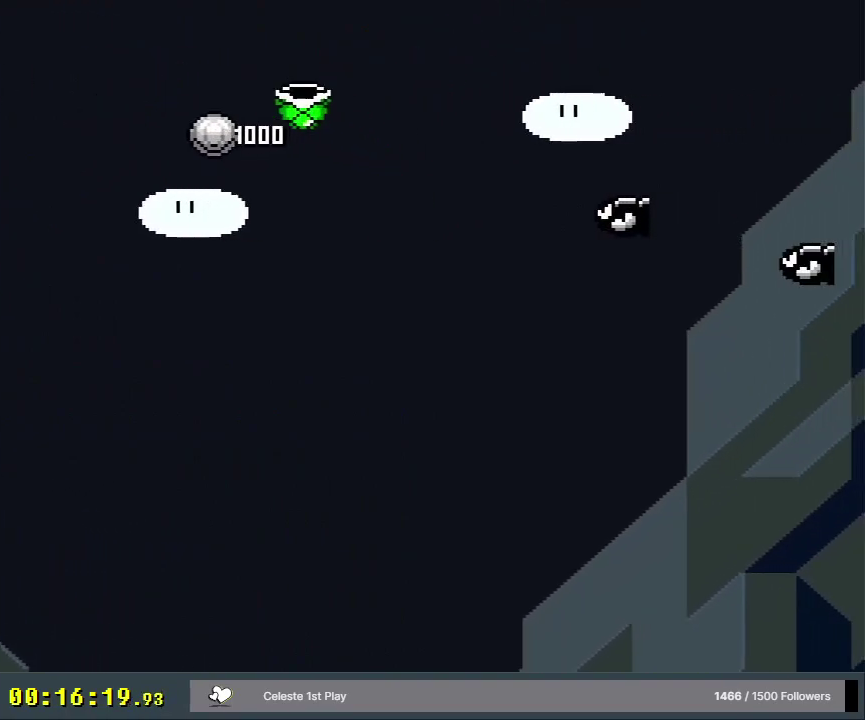
{"dt_ms": 600, "buttons": [], "events": [[33, "B", "up"]]}
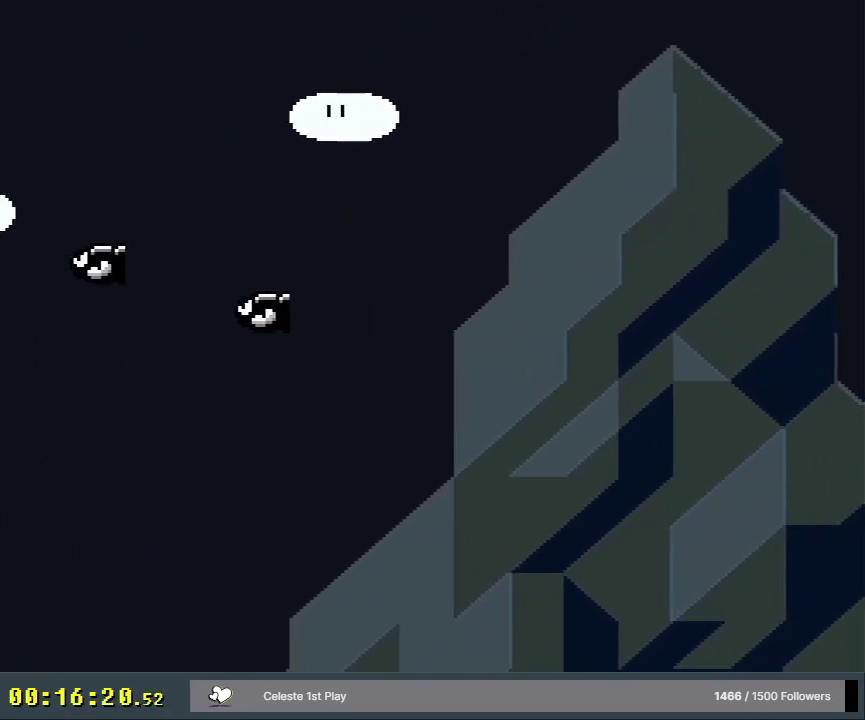
{"dt_ms": 400, "buttons": [], "events": [[17, "A", "down"], [83, "A", "up"], [250, "A", "down"], [400, "A", "up"]]}
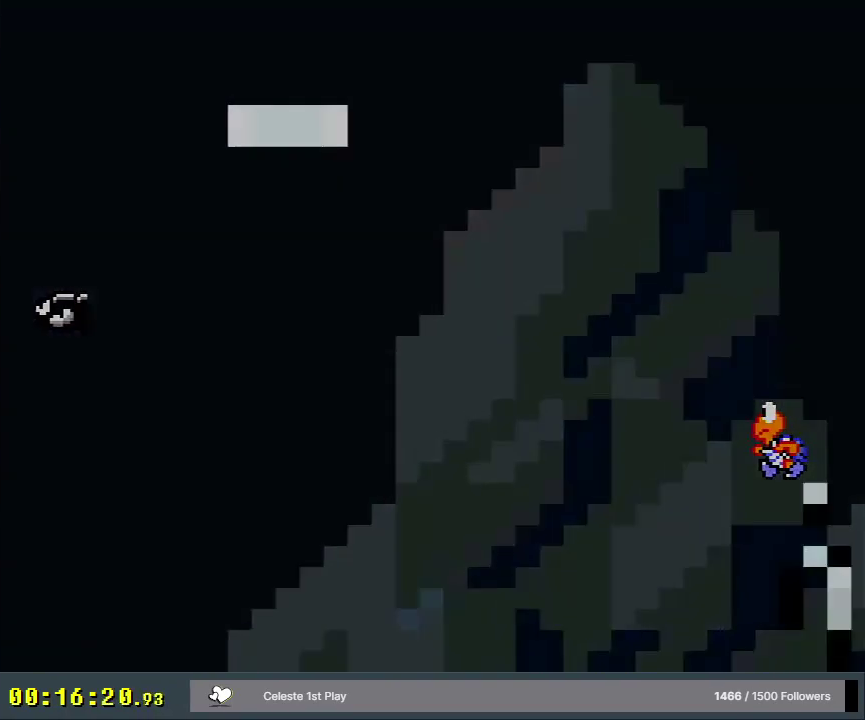
{"dt_ms": 300, "buttons": [], "events": [[100, "A", "down"], [233, "A", "up"]]}
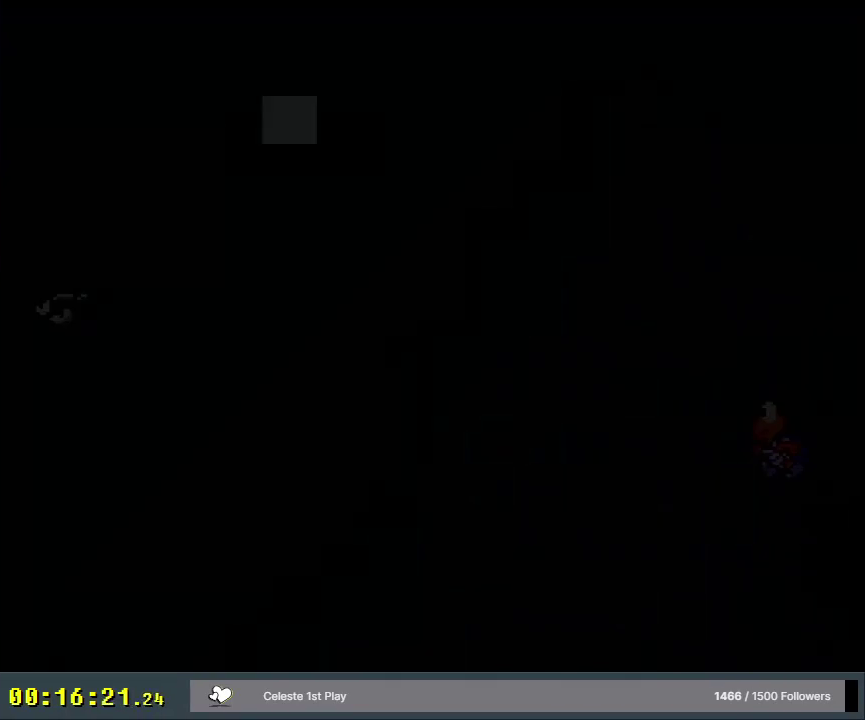
{"dt_ms": 300, "buttons": [], "events": []}
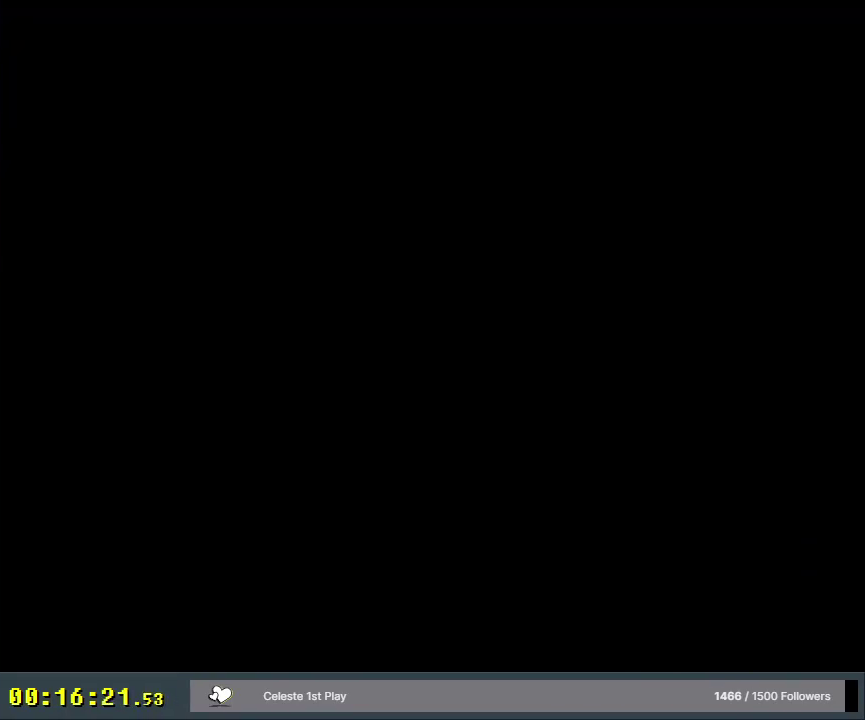
{"dt_ms": 300, "buttons": ["B", "Y"], "events": [[167, "B", "down"], [233, "Y", "down"]]}
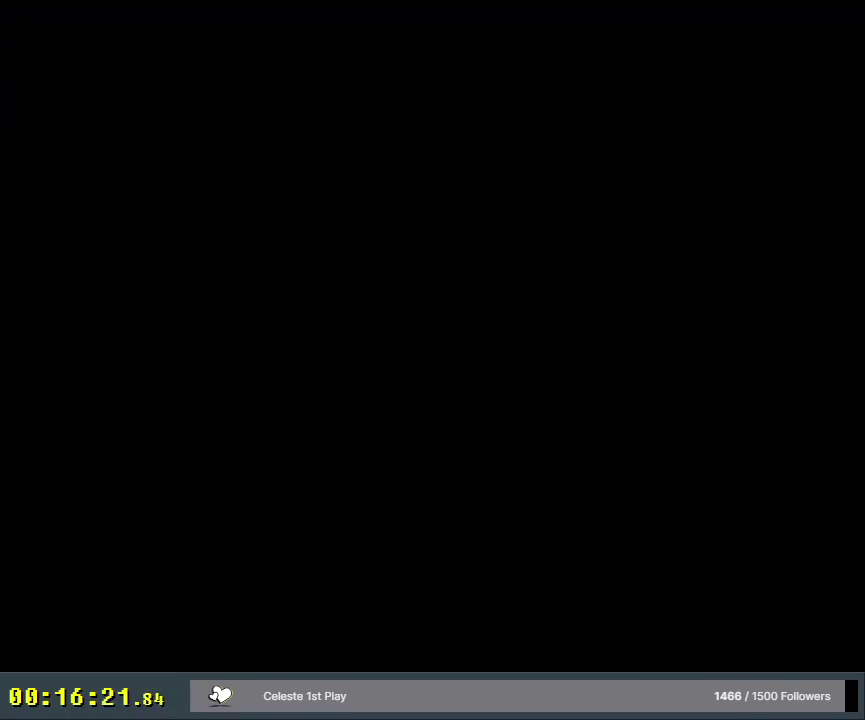
{"dt_ms": 700, "buttons": ["B", "Y"], "events": []}
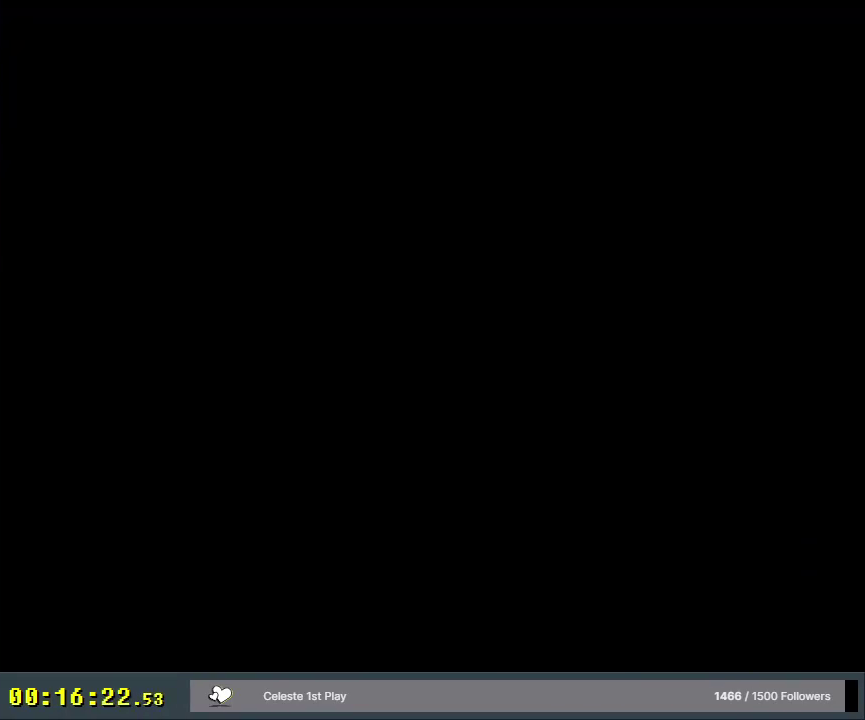
{"dt_ms": 500, "buttons": ["B", "Y"], "events": []}
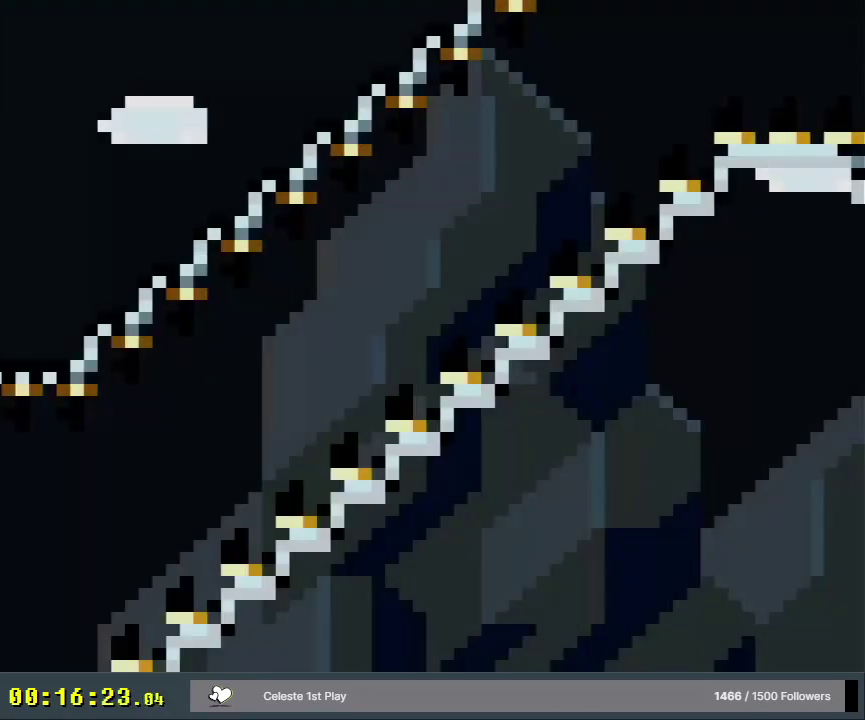
{"dt_ms": 500, "buttons": ["B", "Y"], "events": []}
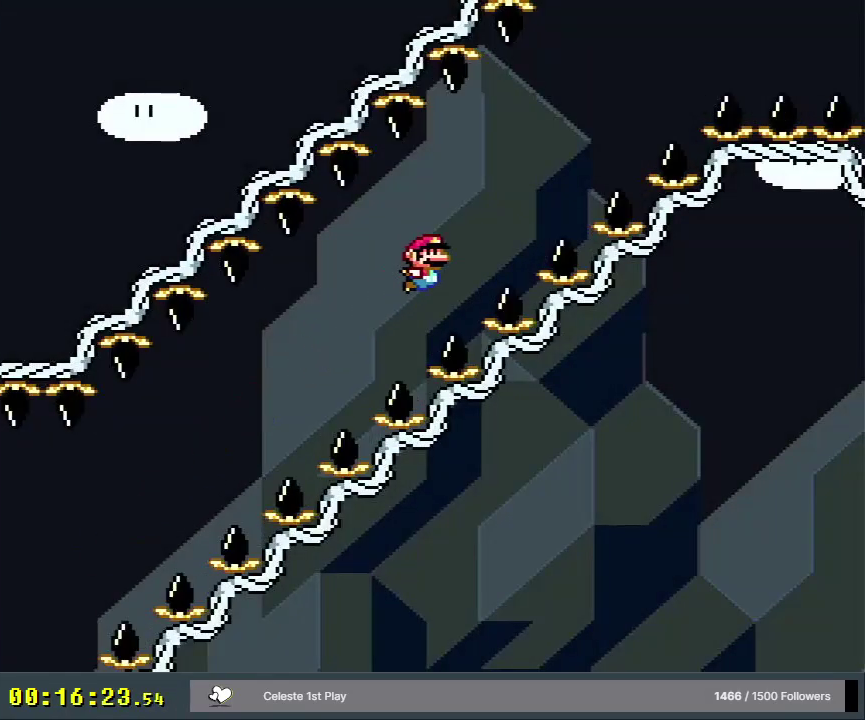
{"dt_ms": 500, "buttons": ["B", "Y"], "events": []}
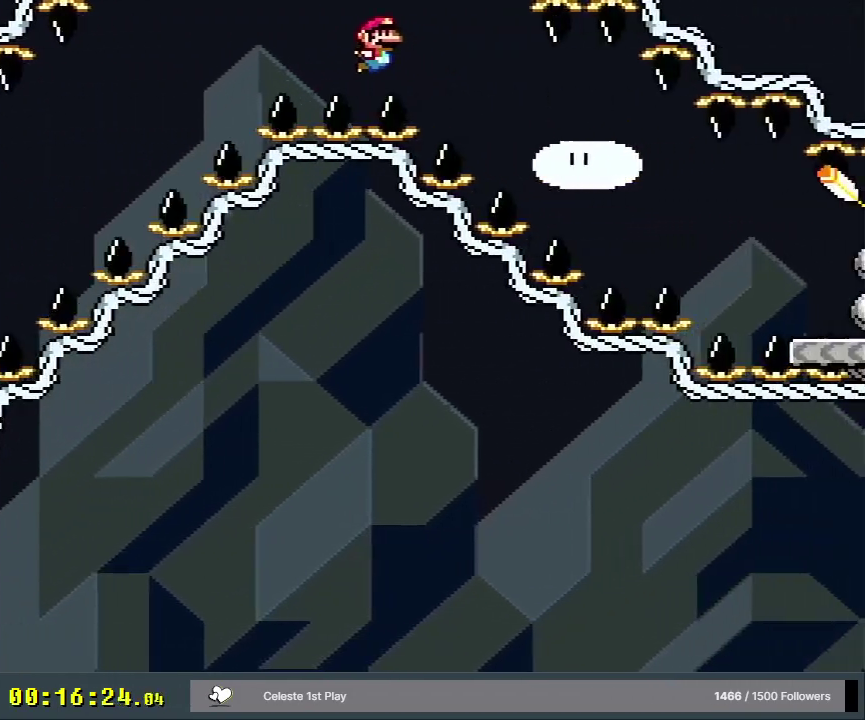
{"dt_ms": 500, "buttons": ["B", "Y"], "events": []}
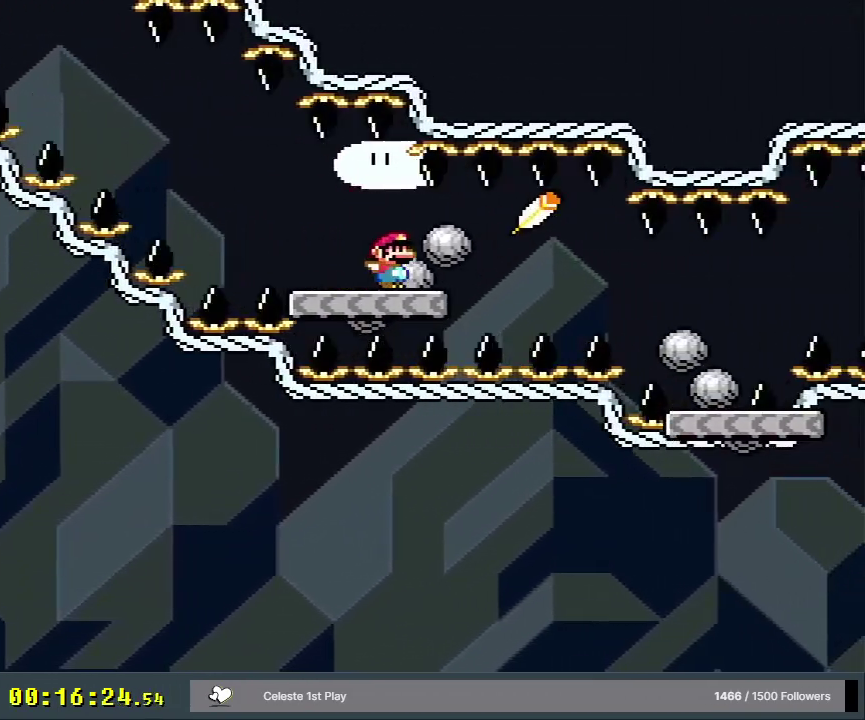
{"dt_ms": 500, "buttons": ["B", "Y"], "events": []}
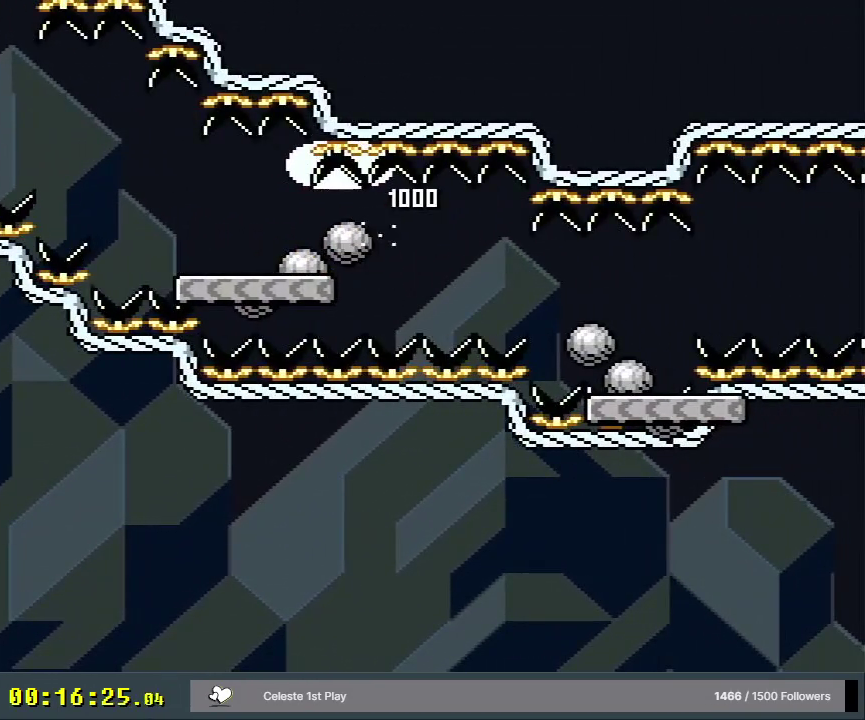
{"dt_ms": 500, "buttons": ["B", "Y"], "events": []}